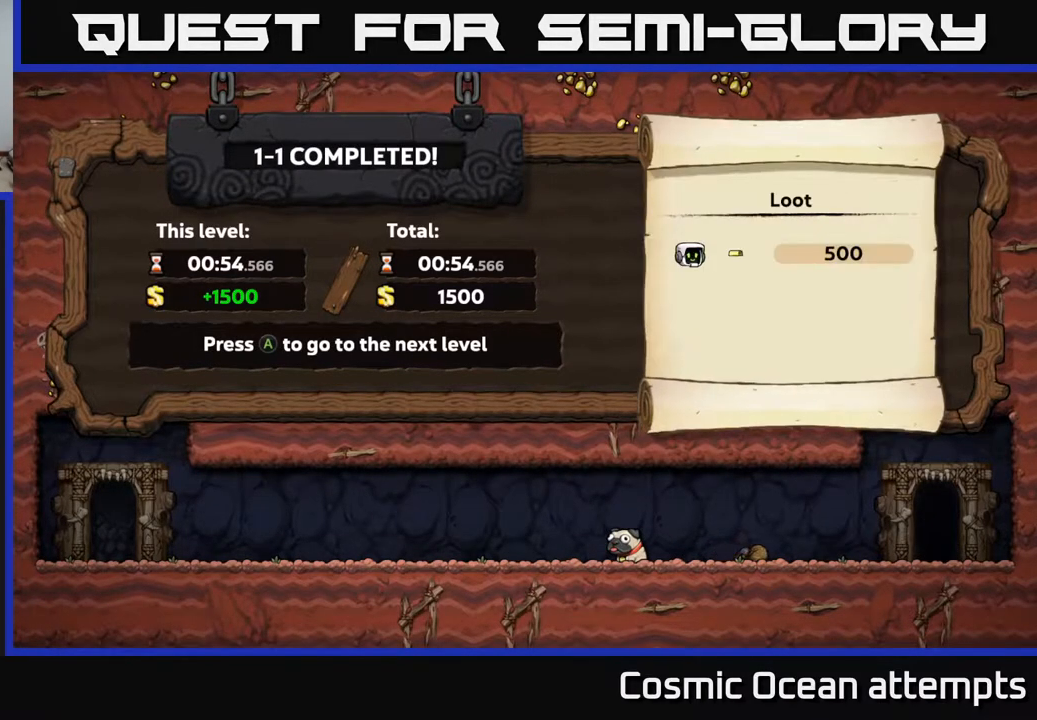
Gameplay with a controller (Xbox layout); each line is a JSON object with the inputs held at the frame after it. "events" lists button and stick changes between this image and that frame as [ms after this image, input, new state], when the widget could be followed in between. Not read: left_stick.
{"buttons": [], "right_stick": "center", "events": [[83, "A", "down"], [233, "A", "up"]]}
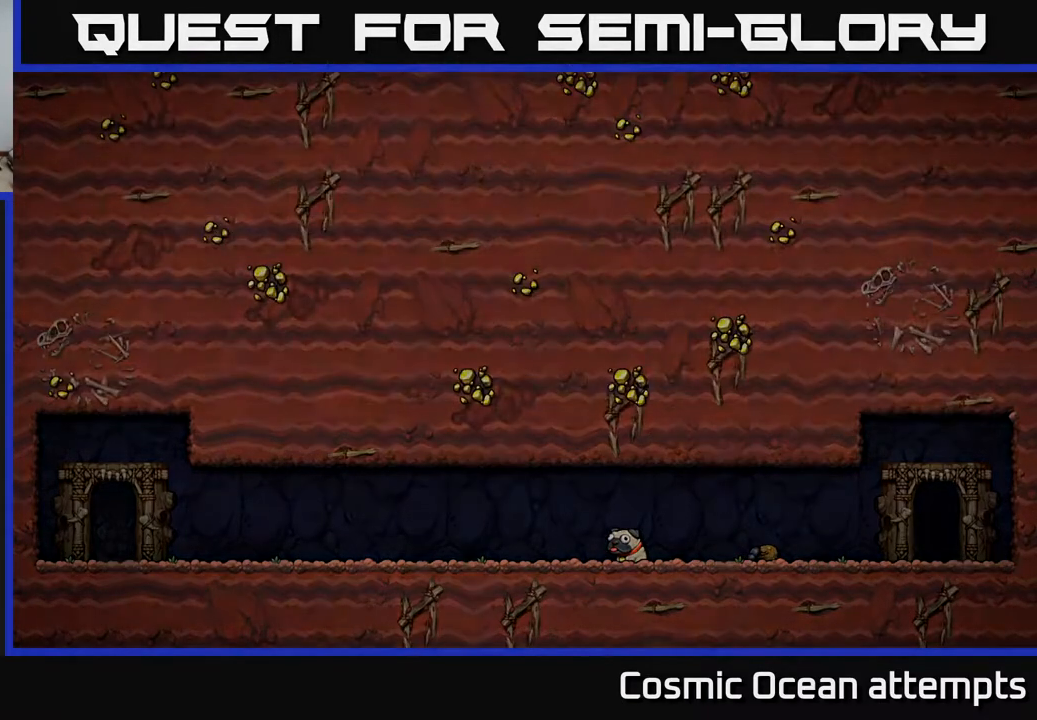
{"buttons": [], "right_stick": "center", "events": []}
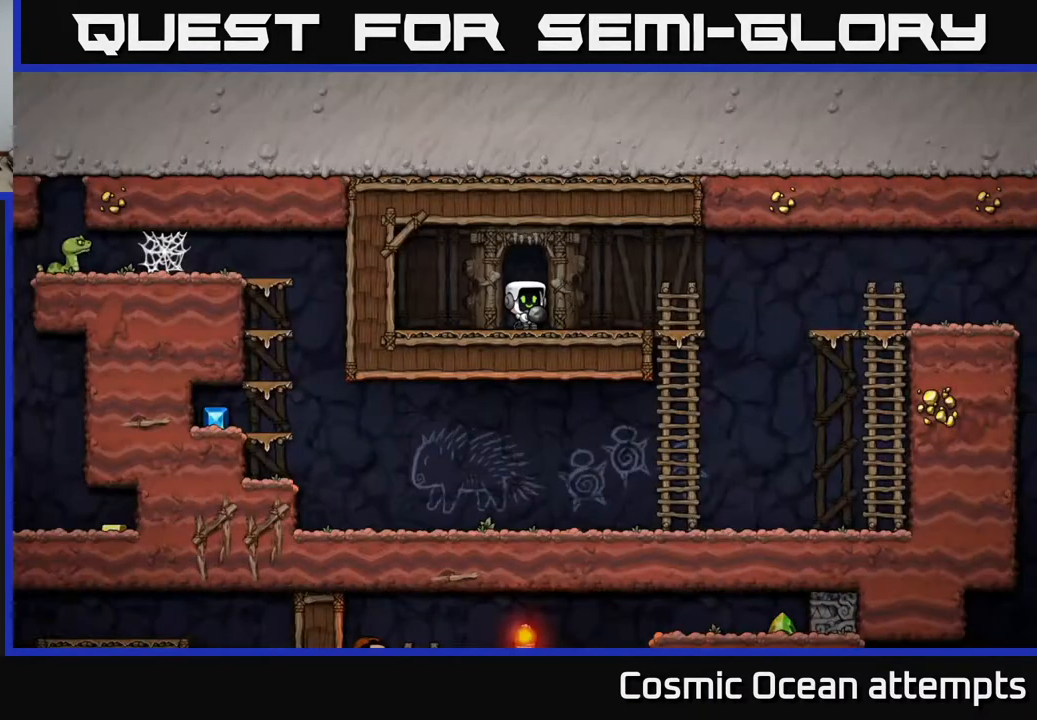
{"buttons": ["DPAD_RIGHT"], "right_stick": "center", "events": [[350, "DPAD_RIGHT", "down"]]}
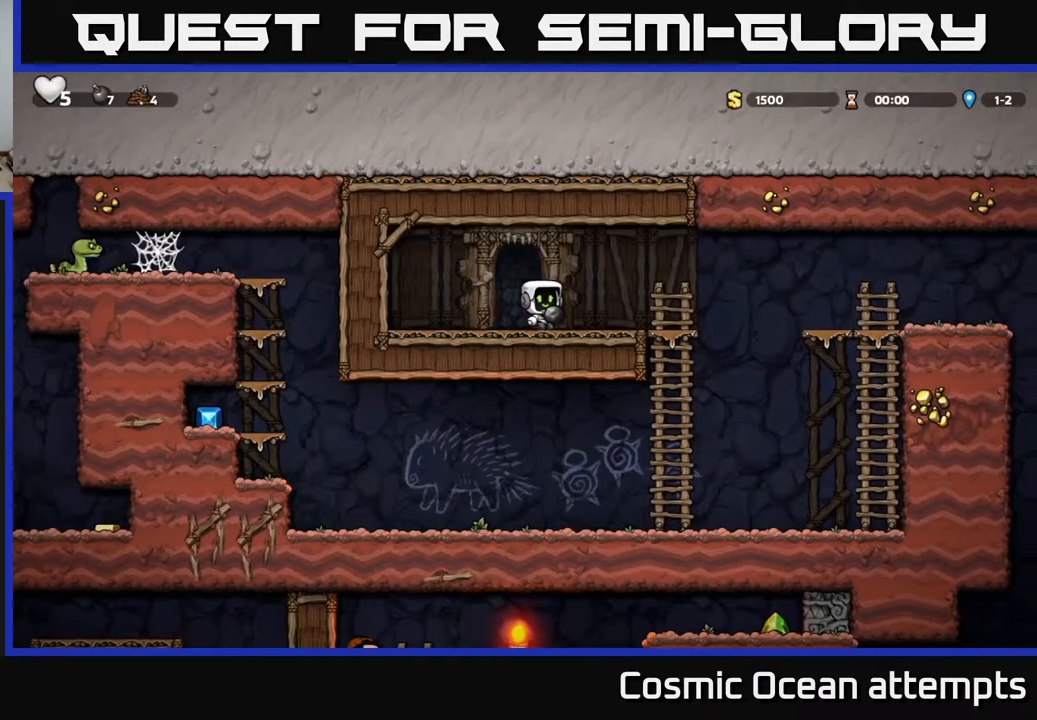
{"buttons": ["DPAD_LEFT"], "right_stick": "center", "events": [[200, "DPAD_DOWN", "down"], [233, "DPAD_RIGHT", "up"], [267, "A", "down"], [367, "A", "up"], [367, "DPAD_DOWN", "up"], [400, "DPAD_LEFT", "down"]]}
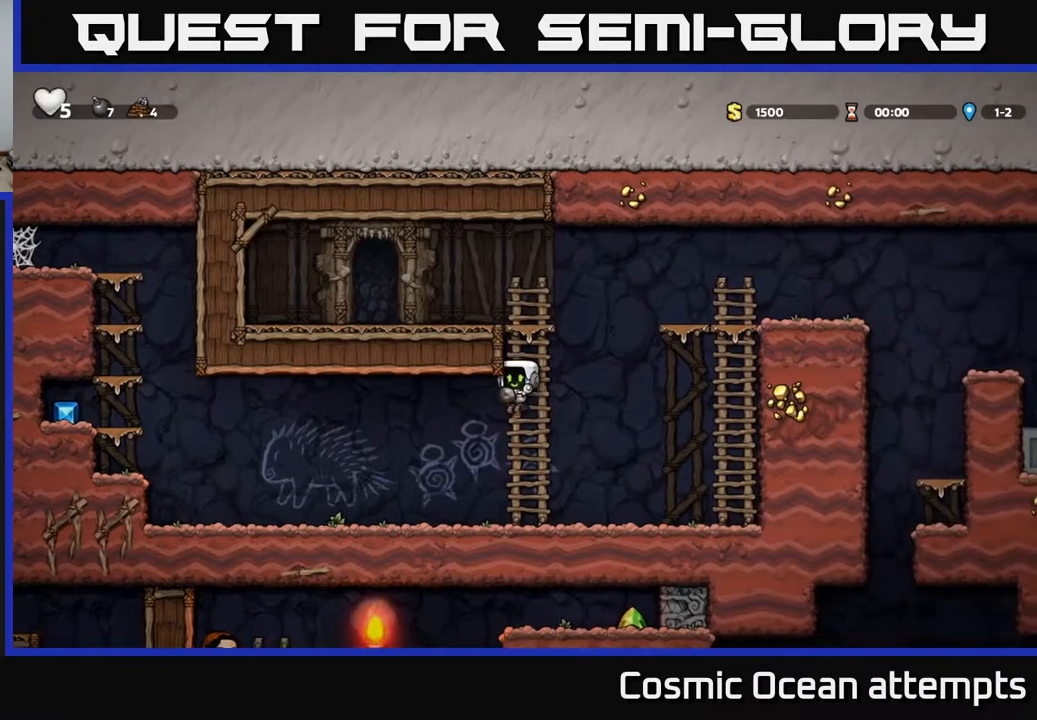
{"buttons": ["A", "DPAD_LEFT"], "right_stick": "center", "events": [[450, "A", "down"]]}
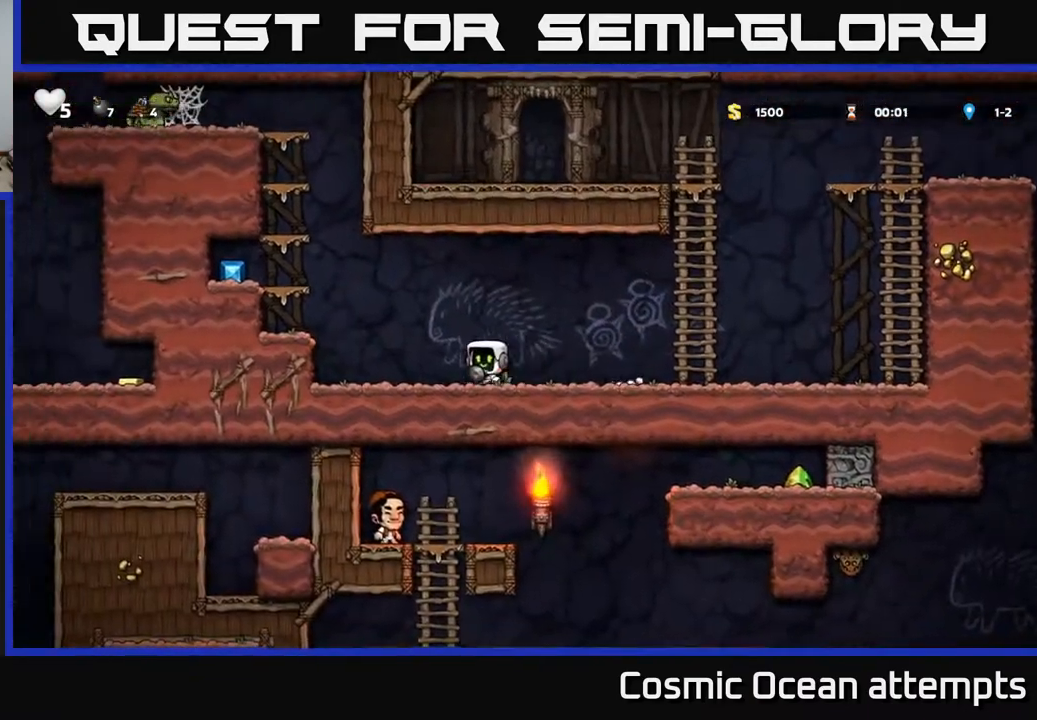
{"buttons": ["A", "DPAD_LEFT"], "right_stick": "center", "events": [[183, "A", "up"], [383, "DPAD_LEFT", "up"], [467, "A", "down"], [483, "DPAD_LEFT", "down"]]}
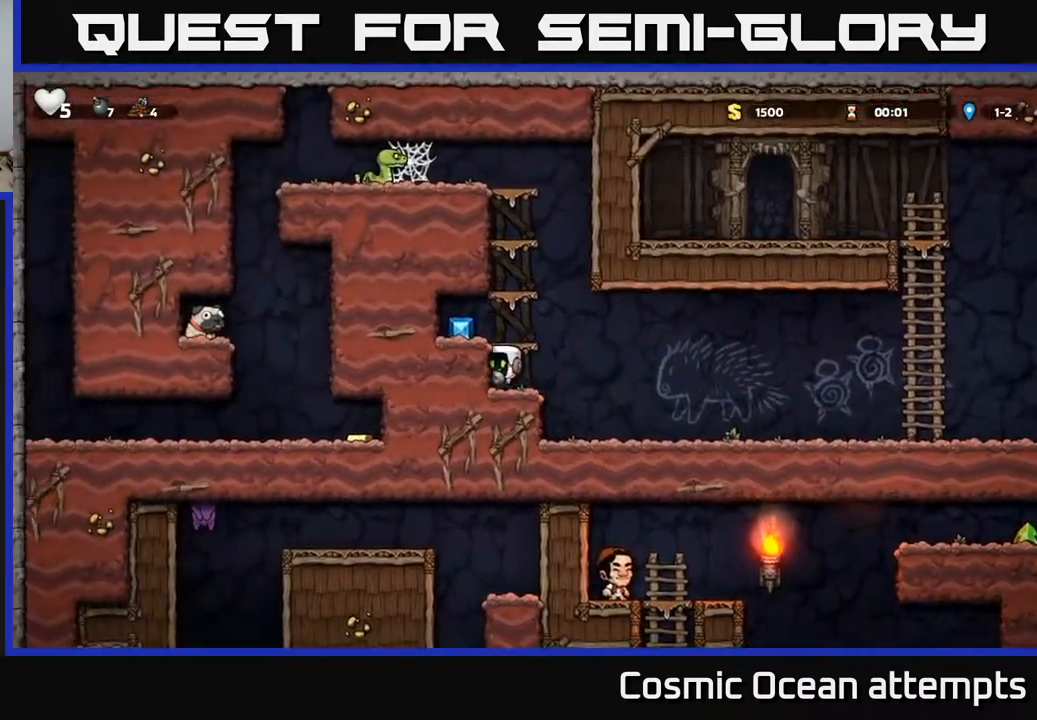
{"buttons": ["A"], "right_stick": "center", "events": [[100, "A", "up"], [167, "DPAD_LEFT", "up"], [283, "DPAD_RIGHT", "down"], [467, "A", "down"], [467, "DPAD_RIGHT", "up"]]}
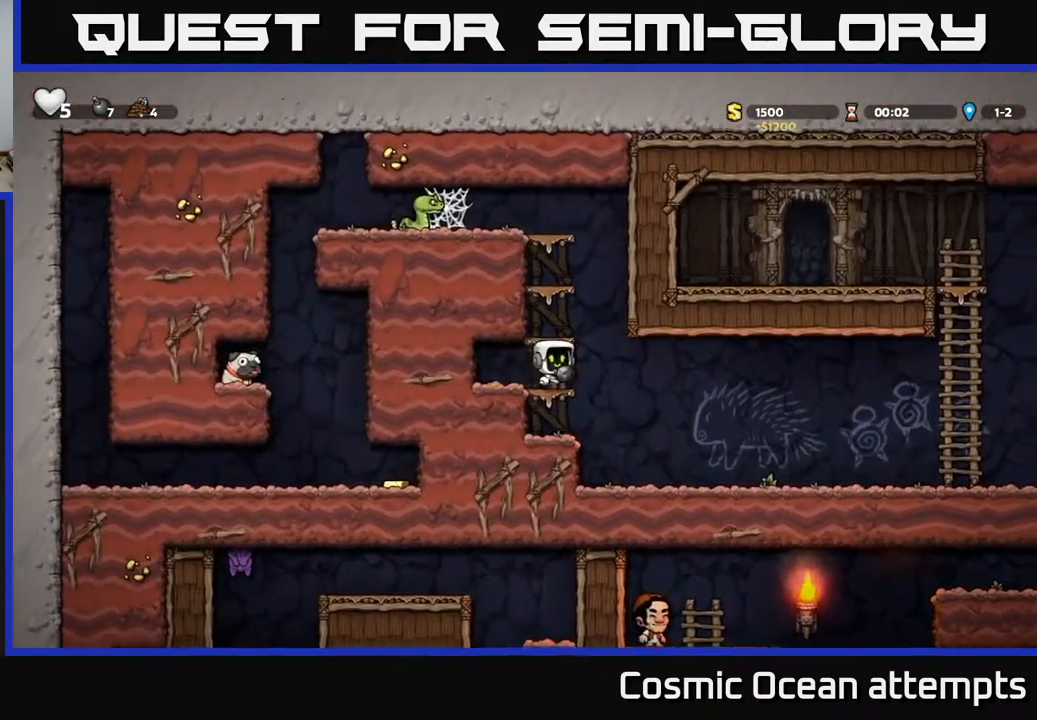
{"buttons": ["A"], "right_stick": "center", "events": [[33, "DPAD_LEFT", "down"], [150, "A", "up"], [267, "DPAD_LEFT", "up"], [367, "A", "down"]]}
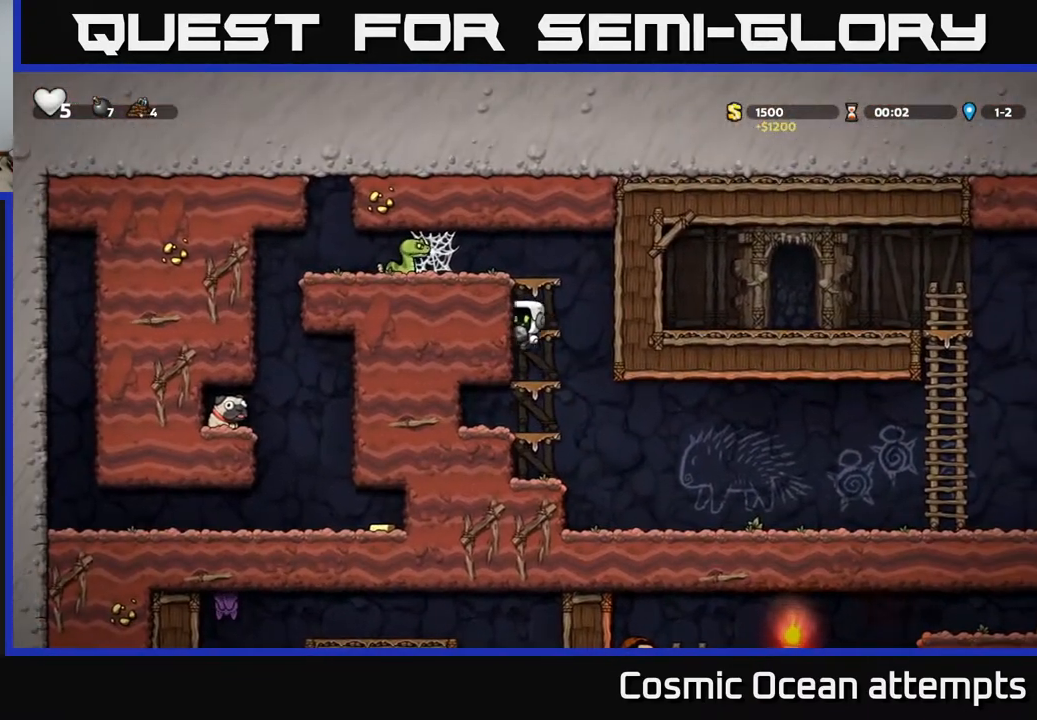
{"buttons": [], "right_stick": "center", "events": [[17, "A", "up"], [150, "DPAD_LEFT", "down"], [250, "A", "down"], [383, "A", "up"], [450, "DPAD_LEFT", "up"]]}
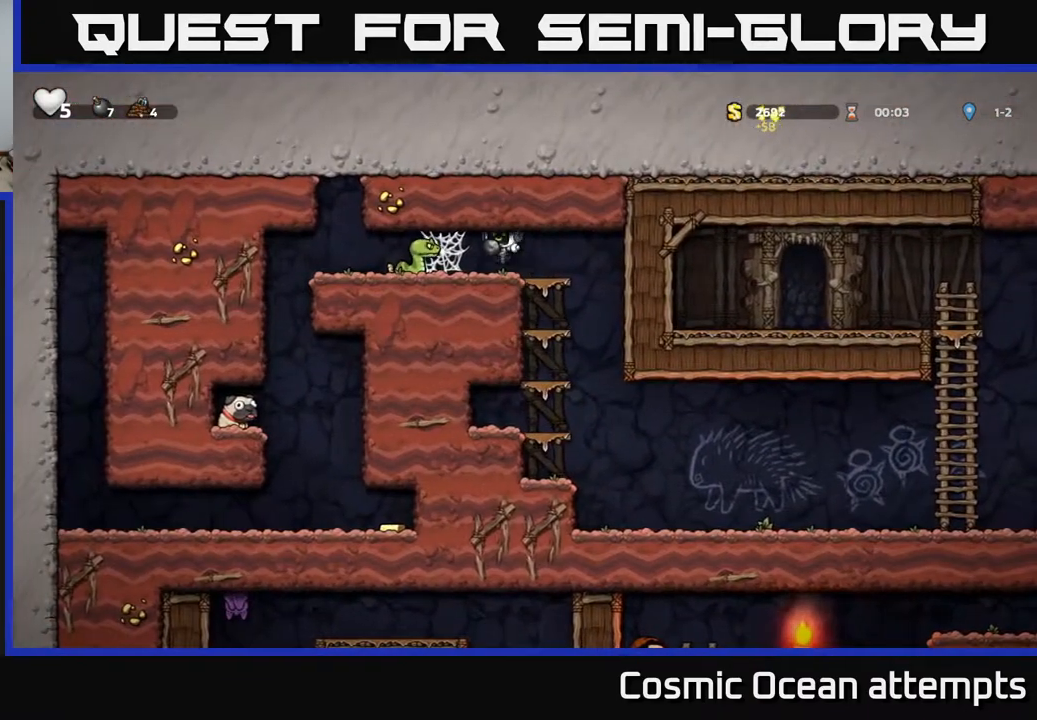
{"buttons": [], "right_stick": "center", "events": [[133, "X", "down"], [250, "X", "up"], [350, "X", "down"], [467, "X", "up"]]}
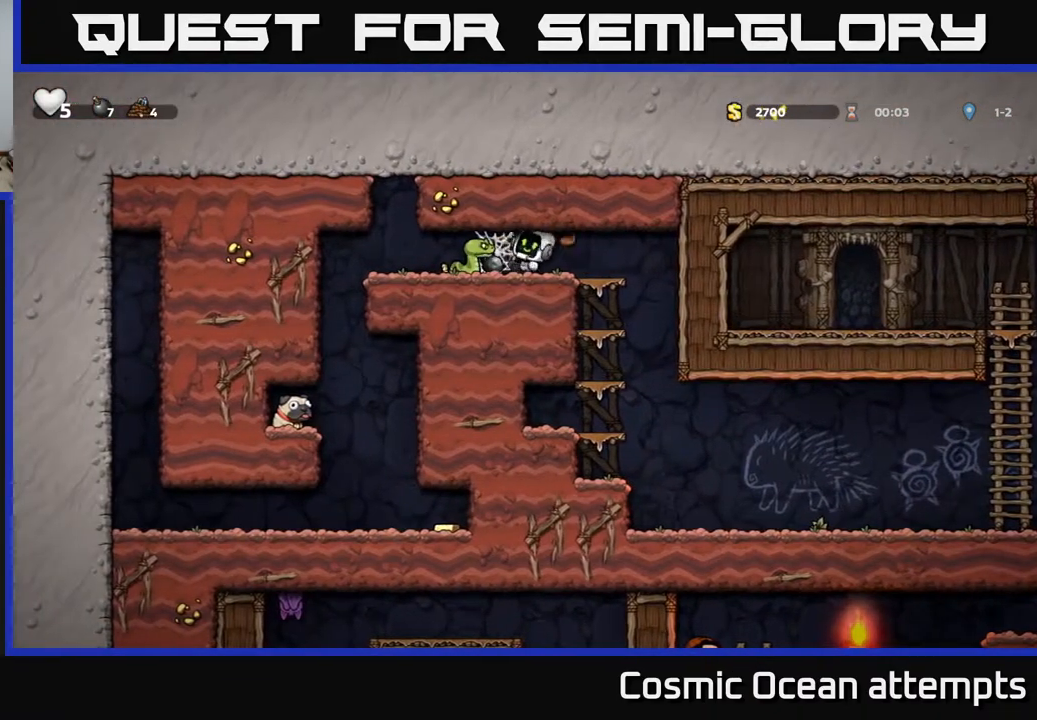
{"buttons": ["DPAD_LEFT"], "right_stick": "center", "events": [[267, "DPAD_LEFT", "down"], [367, "A", "down"], [483, "A", "up"]]}
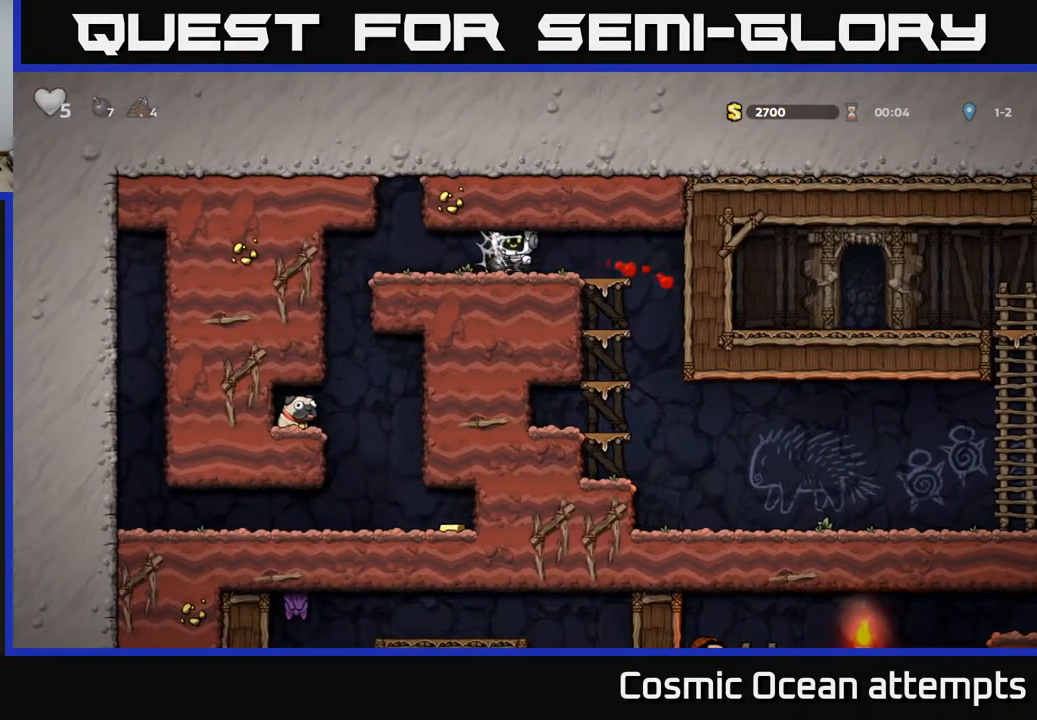
{"buttons": [], "right_stick": "center", "events": [[50, "A", "down"], [117, "A", "up"], [217, "A", "down"], [300, "A", "up"], [350, "DPAD_LEFT", "up"]]}
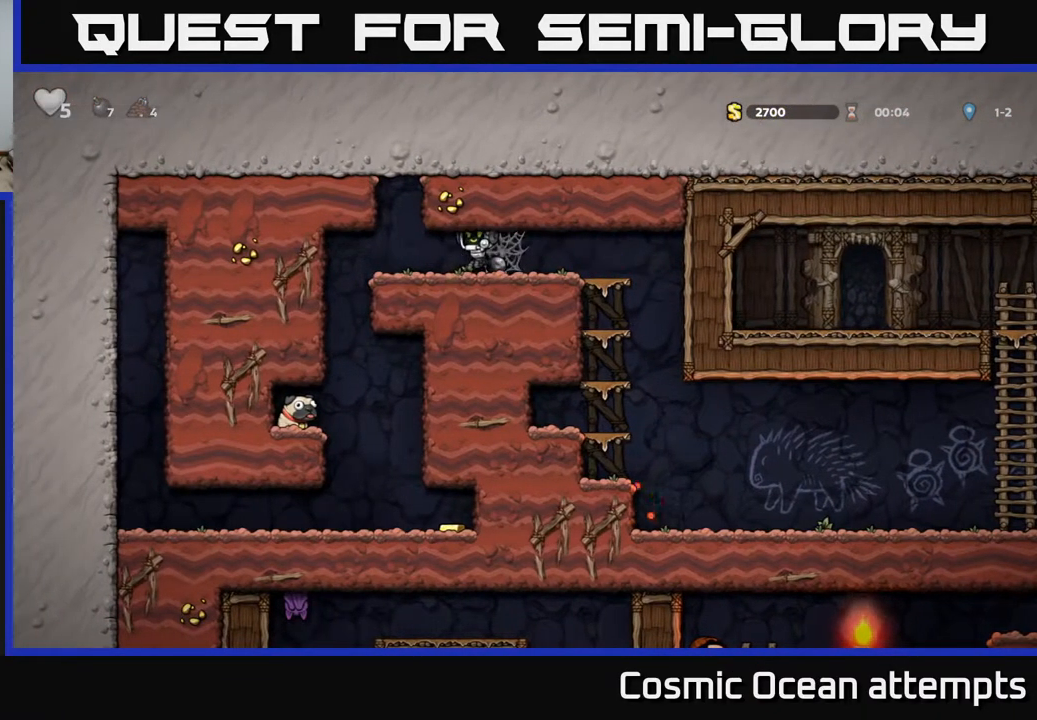
{"buttons": ["DPAD_LEFT"], "right_stick": "center", "events": [[33, "DPAD_RIGHT", "down"], [83, "DPAD_RIGHT", "up"], [150, "DPAD_LEFT", "down"]]}
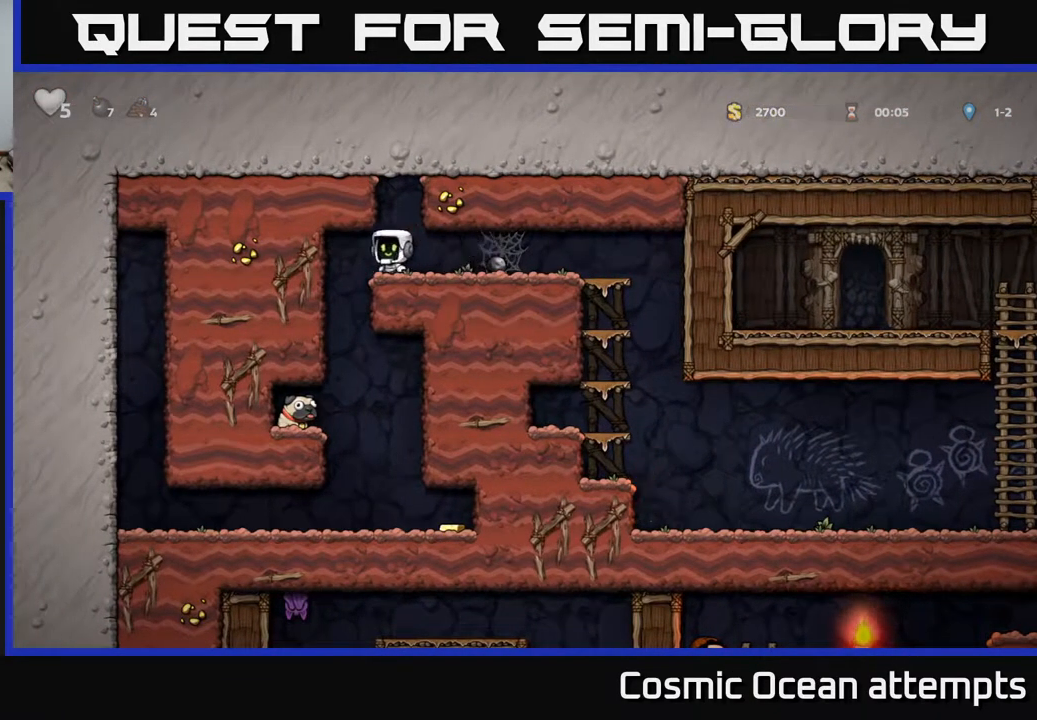
{"buttons": ["DPAD_RIGHT"], "right_stick": "center"}
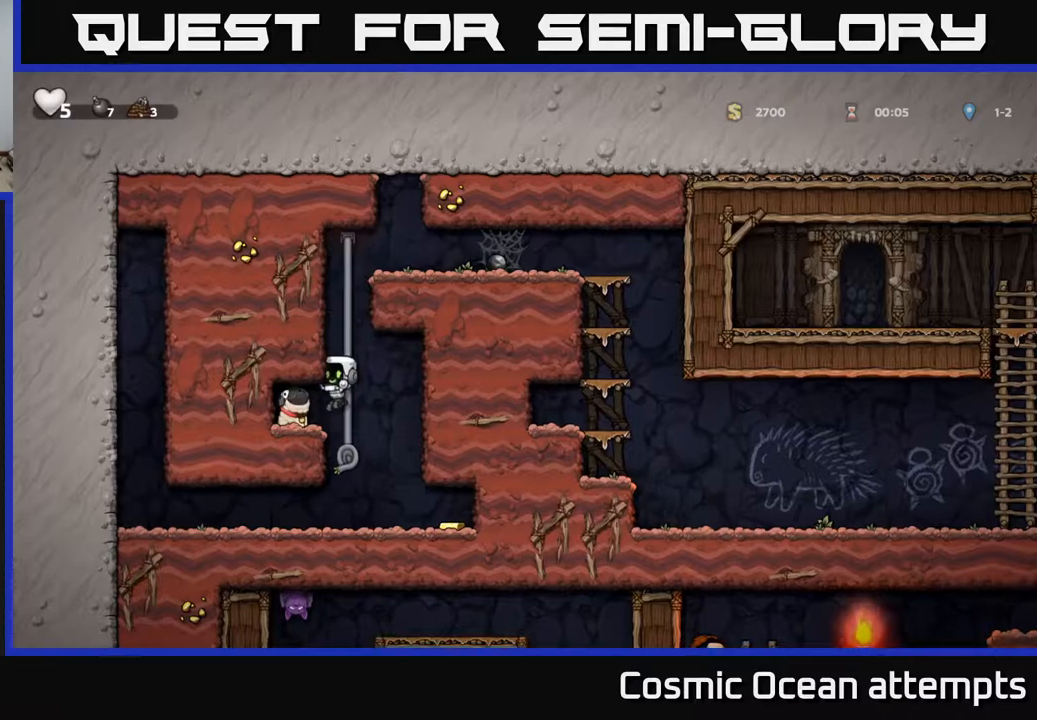
{"buttons": ["DPAD_LEFT"], "right_stick": "center", "events": [[267, "DPAD_RIGHT", "up"], [300, "DPAD_LEFT", "down"]]}
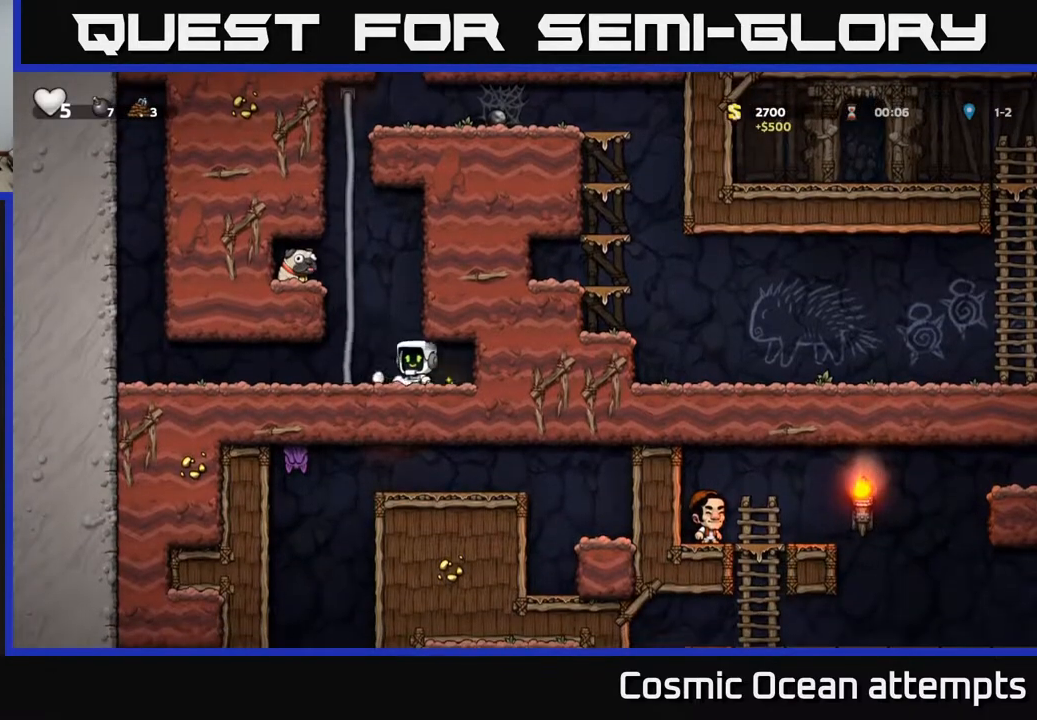
{"buttons": ["DPAD_DOWN"], "right_stick": "center", "events": [[17, "A", "down"], [67, "DPAD_UP", "down"], [100, "DPAD_LEFT", "up"], [150, "A", "up"], [200, "A", "down"], [200, "DPAD_LEFT", "down"], [217, "DPAD_UP", "up"], [317, "A", "up"], [433, "DPAD_LEFT", "up"], [500, "DPAD_DOWN", "down"]]}
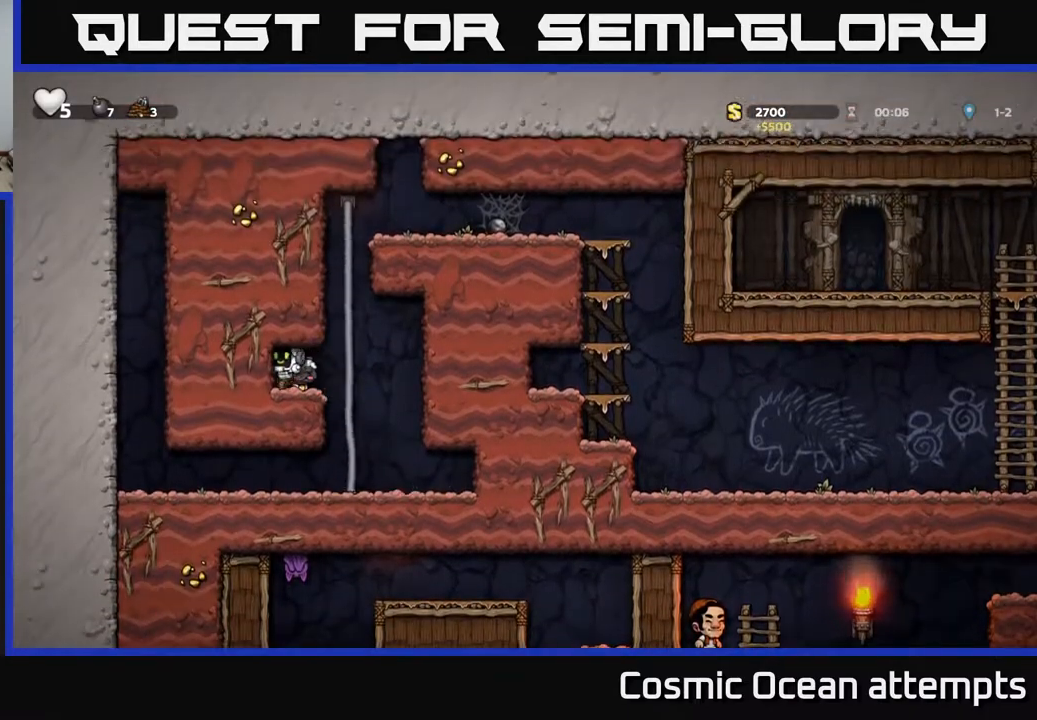
{"buttons": ["A", "DPAD_UP", "DPAD_LEFT"], "right_stick": "center"}
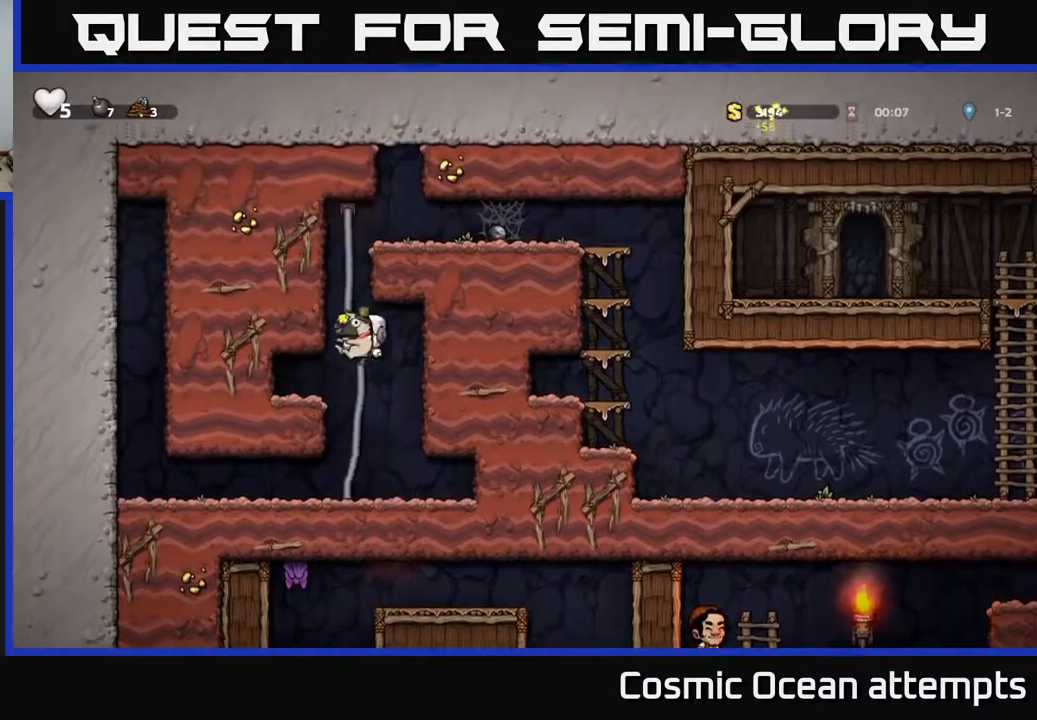
{"buttons": ["DPAD_RIGHT"], "right_stick": "center", "events": [[33, "A", "up"], [100, "DPAD_LEFT", "up"], [300, "A", "down"], [350, "DPAD_RIGHT", "down"], [350, "DPAD_UP", "up"], [433, "A", "up"]]}
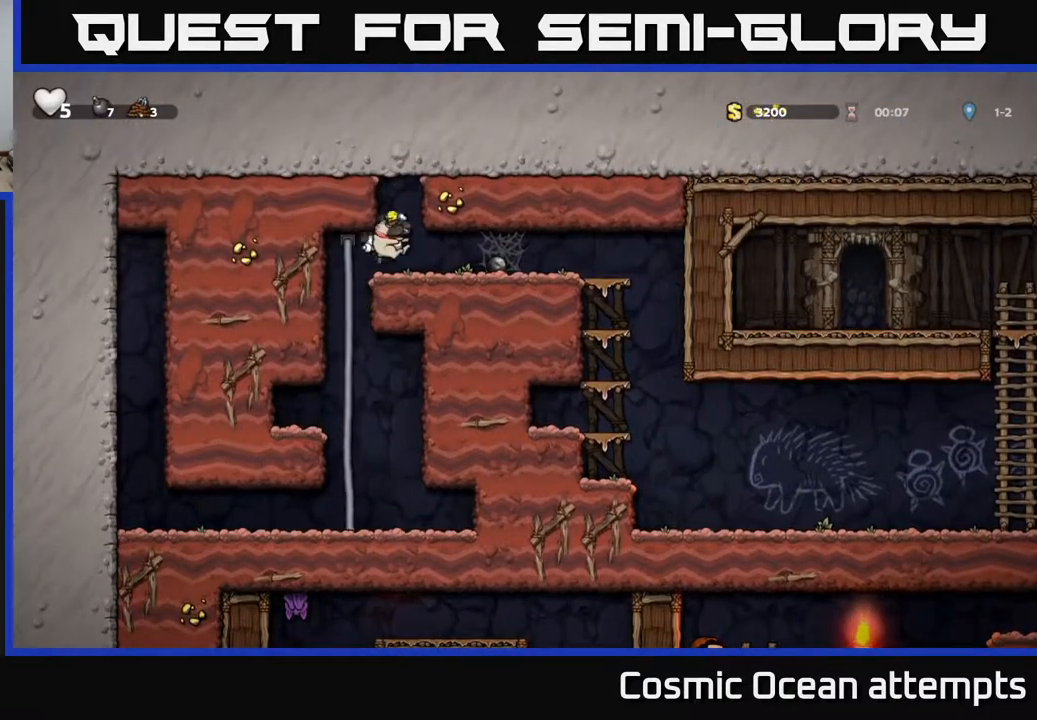
{"buttons": ["DPAD_RIGHT"], "right_stick": "center", "events": [[250, "A", "down"], [317, "A", "up"], [383, "A", "down"], [450, "A", "up"]]}
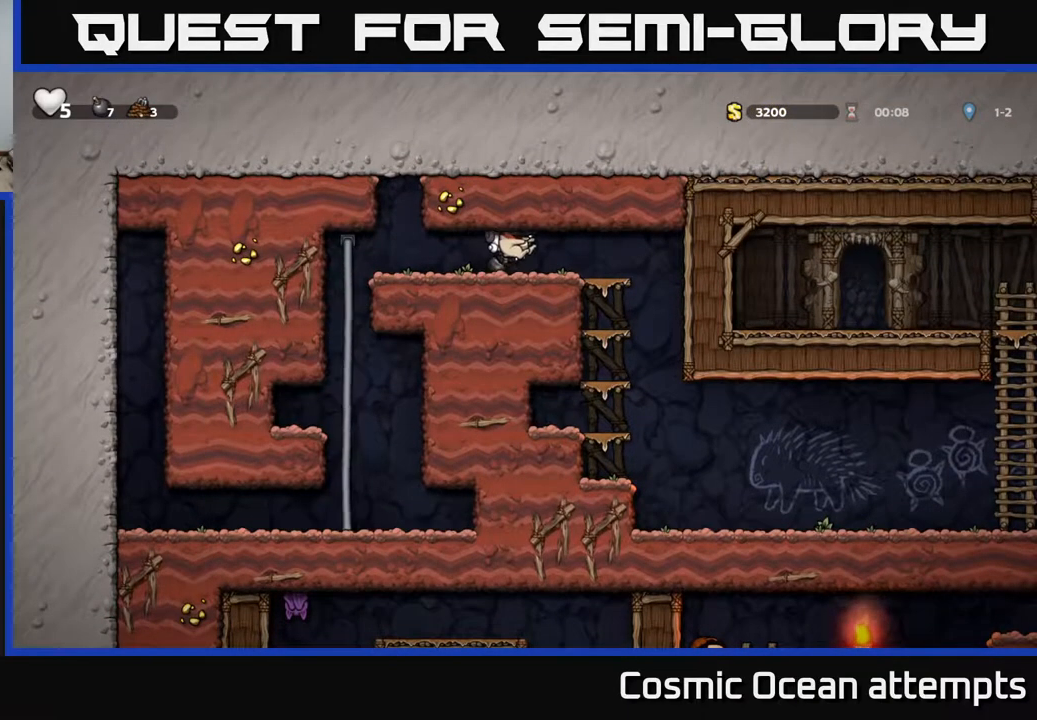
{"buttons": [], "right_stick": "center", "events": [[17, "A", "down"], [83, "A", "up"], [317, "DPAD_DOWN", "down"], [333, "DPAD_RIGHT", "up"], [383, "A", "down"], [467, "A", "up"], [467, "DPAD_DOWN", "up"]]}
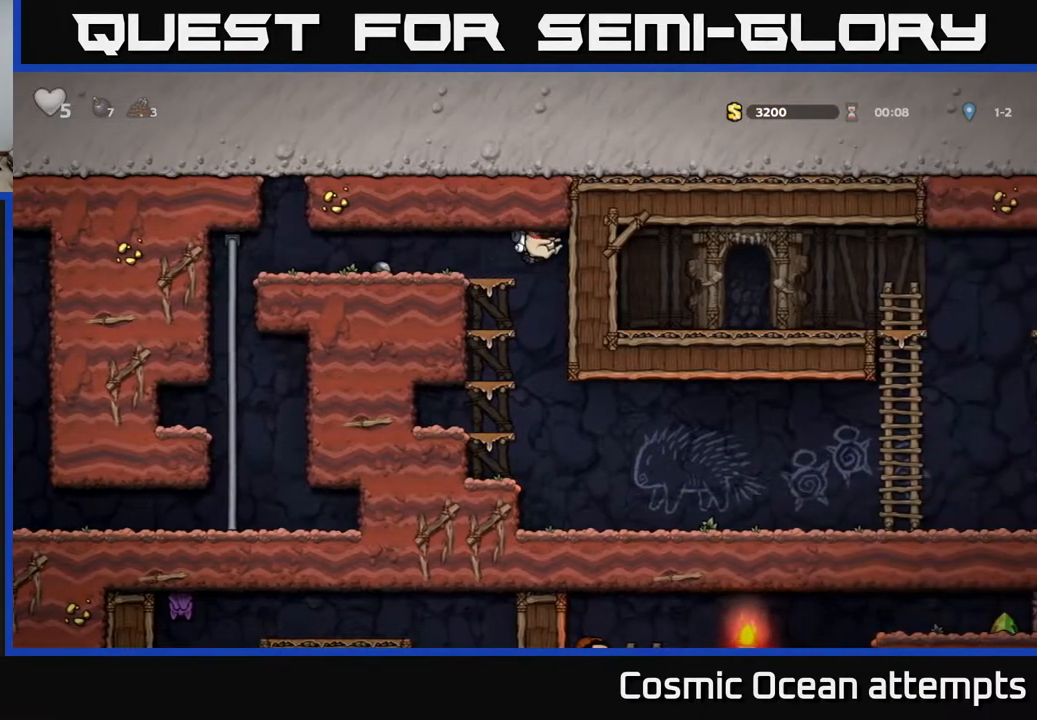
{"buttons": ["DPAD_RIGHT"], "right_stick": "center", "events": [[383, "DPAD_RIGHT", "down"]]}
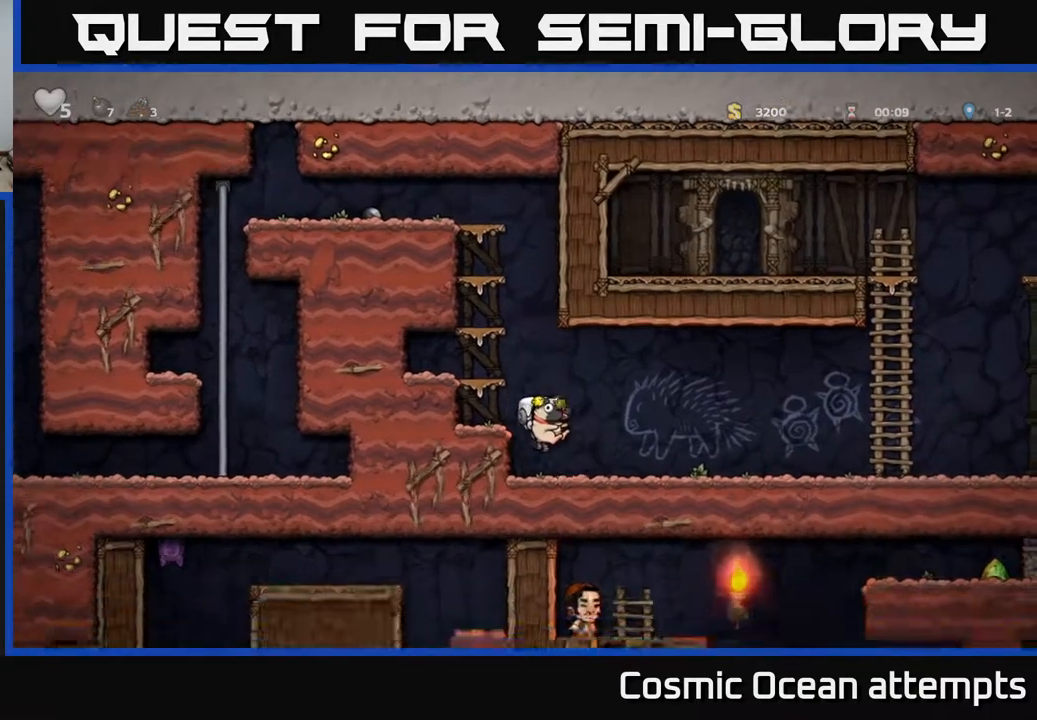
{"buttons": ["A", "DPAD_RIGHT"], "right_stick": "center", "events": [[483, "A", "down"]]}
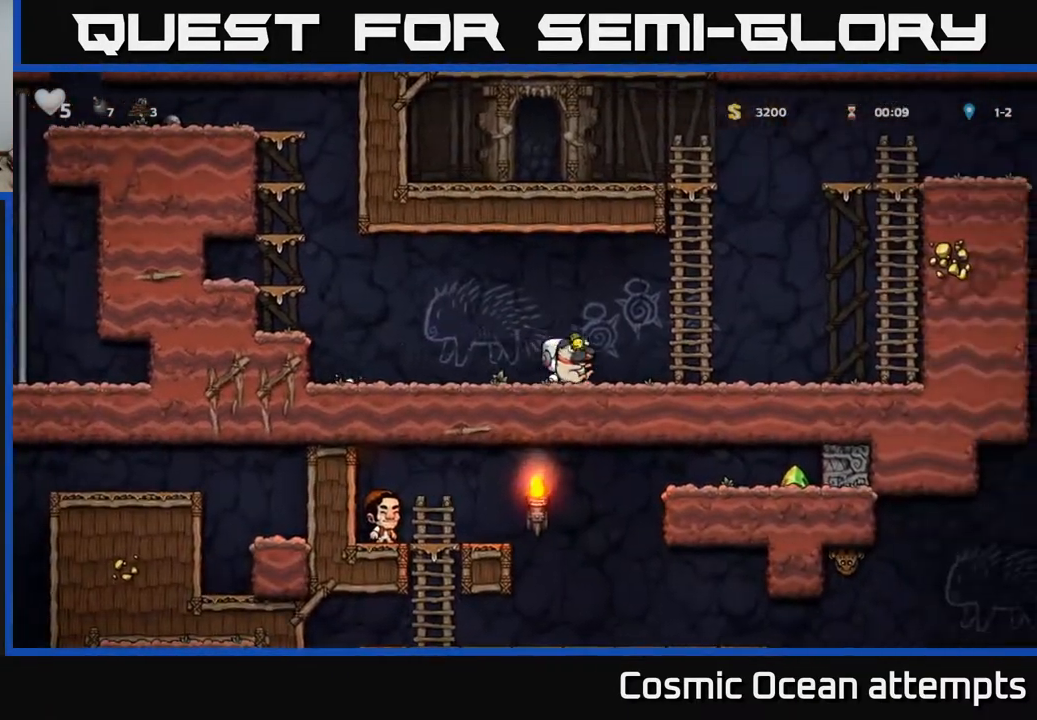
{"buttons": ["DPAD_UP"], "right_stick": "center", "events": [[167, "DPAD_UP", "down"], [200, "A", "up"], [200, "DPAD_RIGHT", "up"]]}
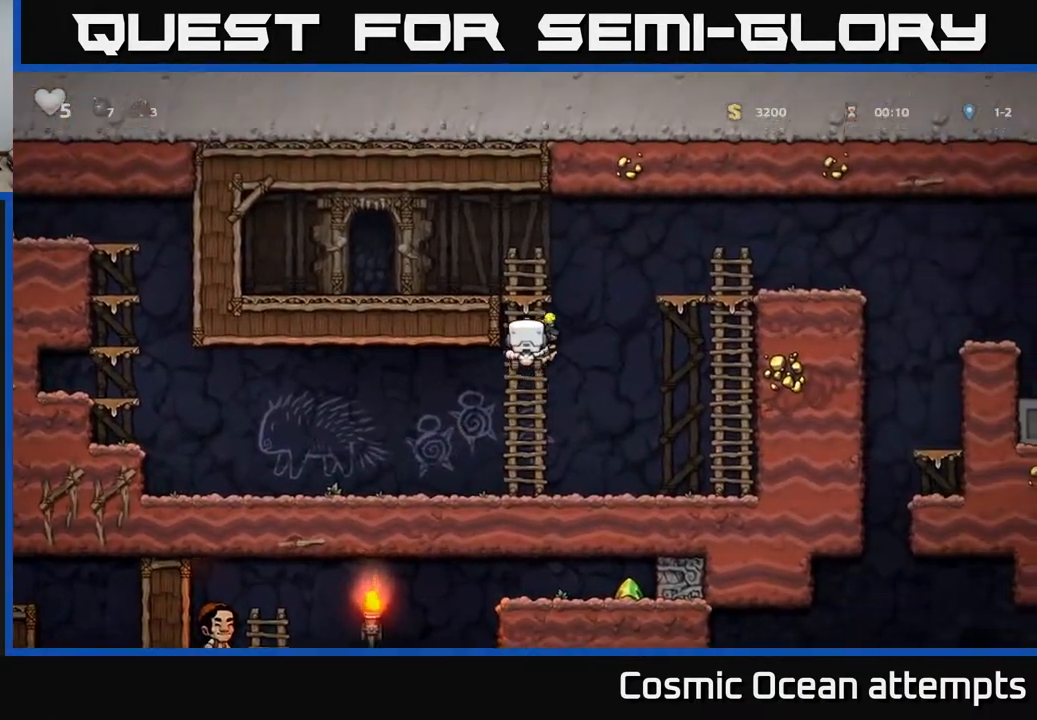
{"buttons": ["DPAD_RIGHT"], "right_stick": "center", "events": [[17, "A", "down"], [17, "DPAD_RIGHT", "down"], [33, "DPAD_UP", "up"], [400, "A", "up"]]}
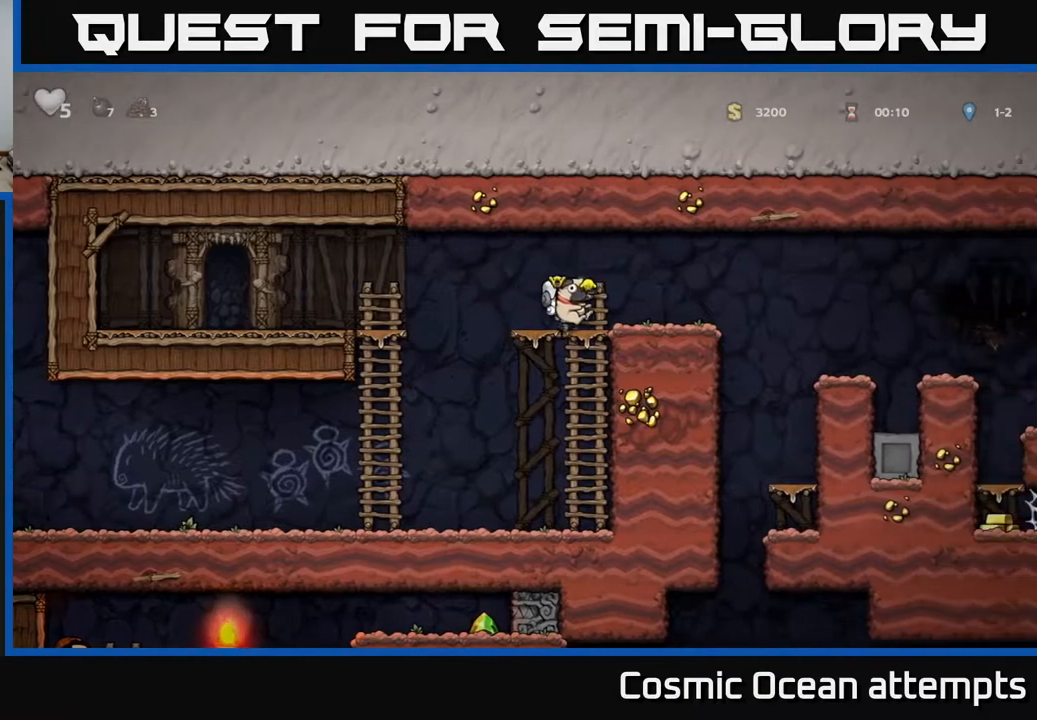
{"buttons": [], "right_stick": "center", "events": [[367, "DPAD_RIGHT", "up"]]}
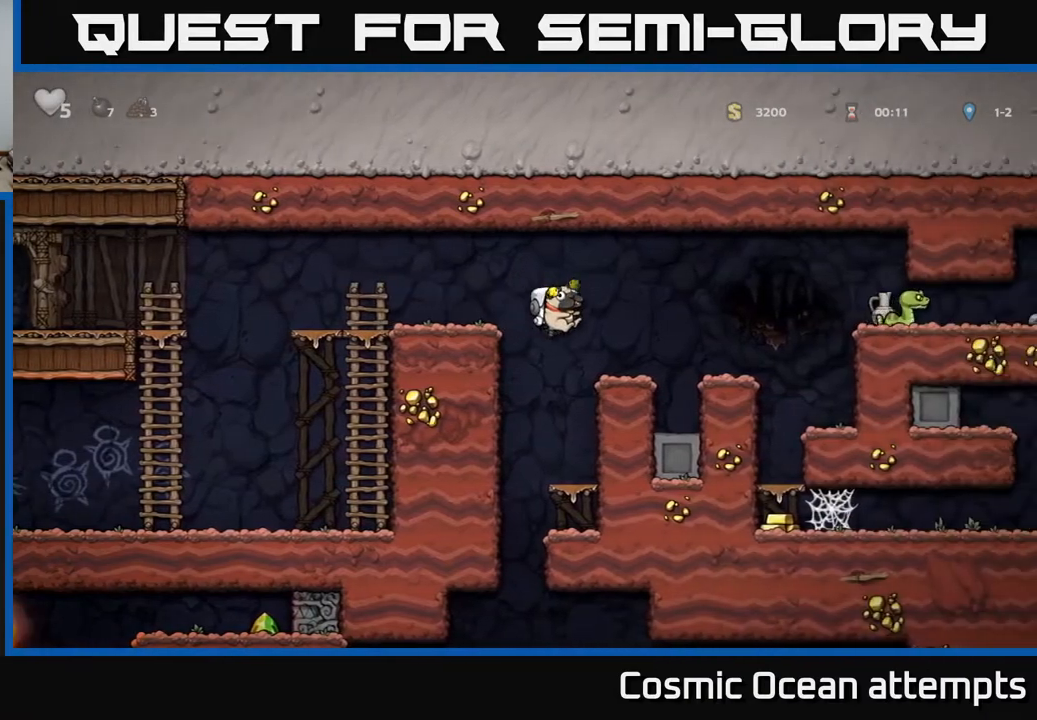
{"buttons": ["DPAD_RIGHT"], "right_stick": "center", "events": [[83, "DPAD_RIGHT", "down"], [250, "A", "down"], [483, "A", "up"]]}
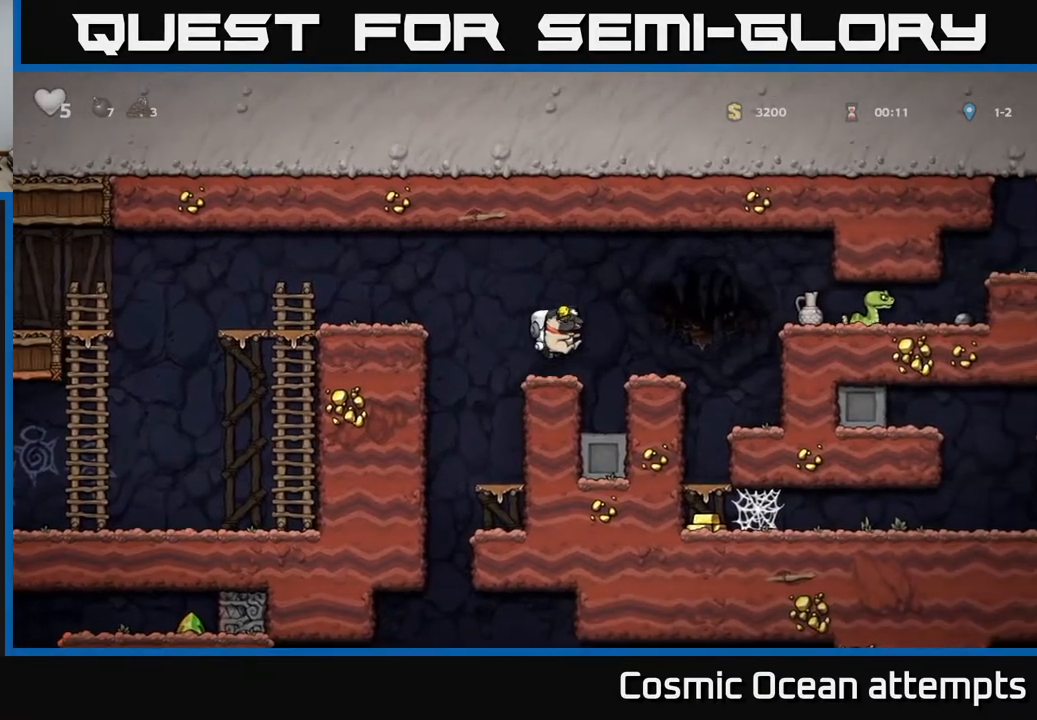
{"buttons": ["DPAD_RIGHT"], "right_stick": "center", "events": [[200, "DPAD_RIGHT", "up"], [267, "A", "down"], [317, "DPAD_RIGHT", "down"], [400, "A", "up"]]}
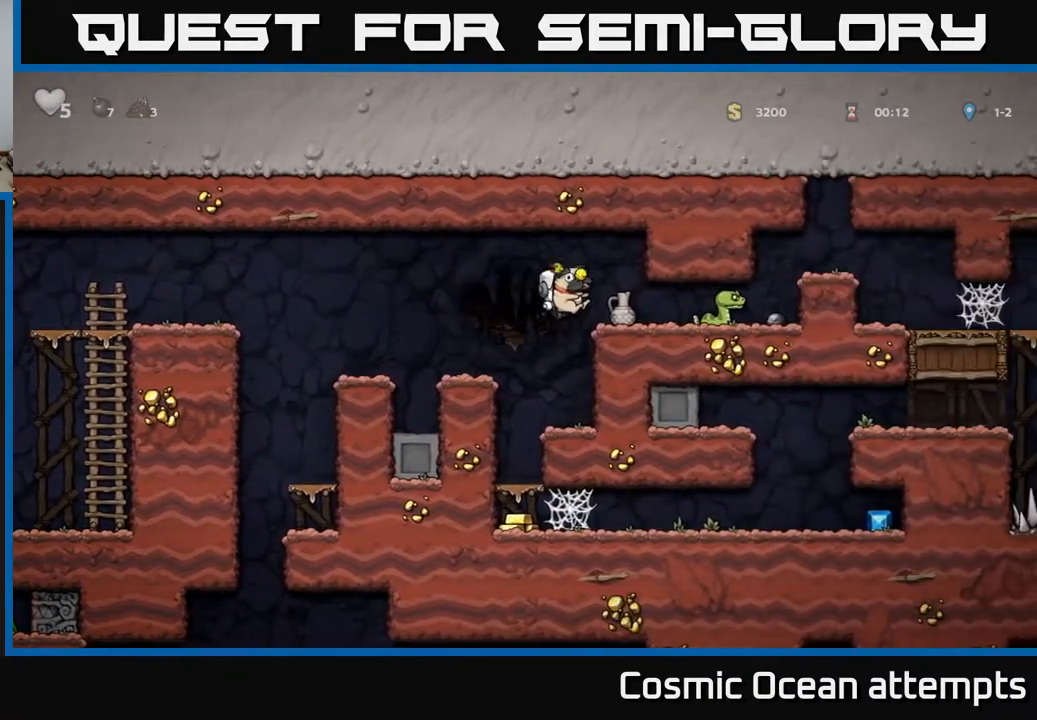
{"buttons": [], "right_stick": "center", "events": [[133, "DPAD_RIGHT", "up"], [233, "X", "down"], [317, "X", "up"]]}
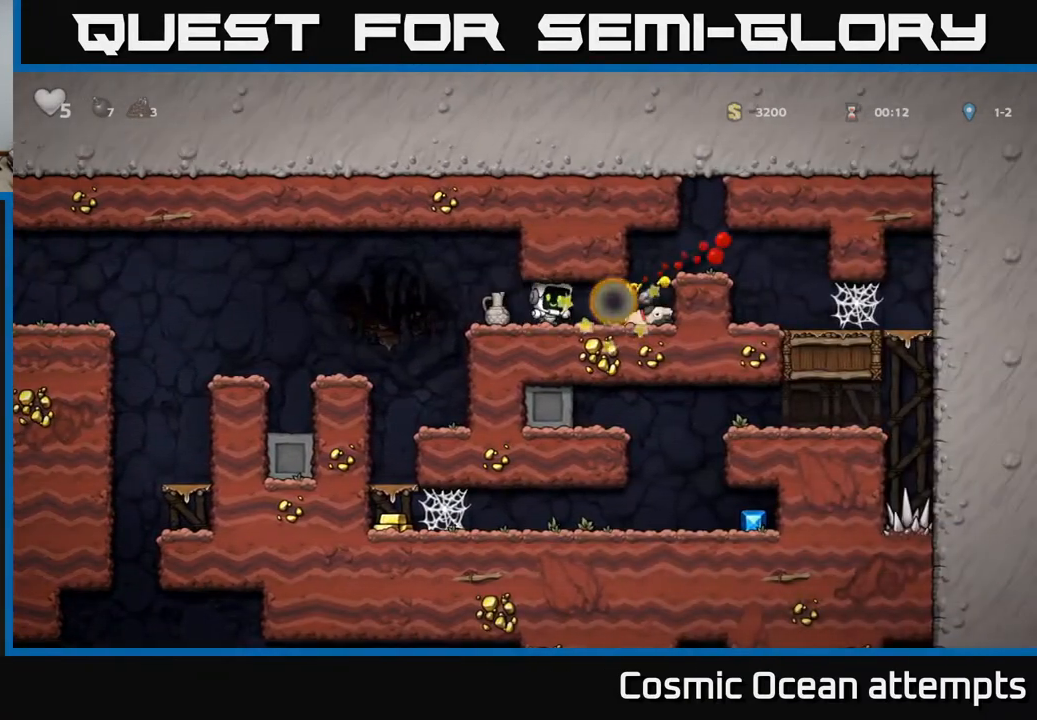
{"buttons": [], "right_stick": "center", "events": [[33, "DPAD_LEFT", "down"], [167, "DPAD_DOWN", "down"], [183, "DPAD_LEFT", "up"], [217, "X", "down"], [250, "DPAD_RIGHT", "down"], [283, "DPAD_DOWN", "up"], [300, "X", "up"], [383, "X", "down"], [400, "DPAD_RIGHT", "up"], [450, "X", "up"]]}
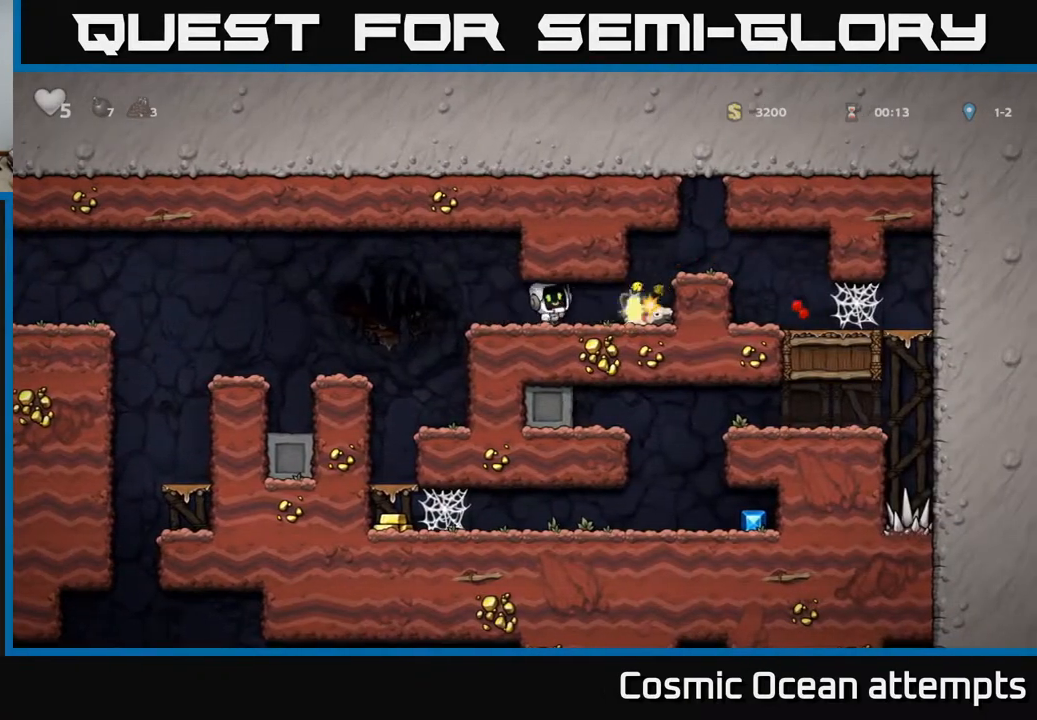
{"buttons": [], "right_stick": "center", "events": [[333, "DPAD_RIGHT", "down"], [467, "DPAD_RIGHT", "up"]]}